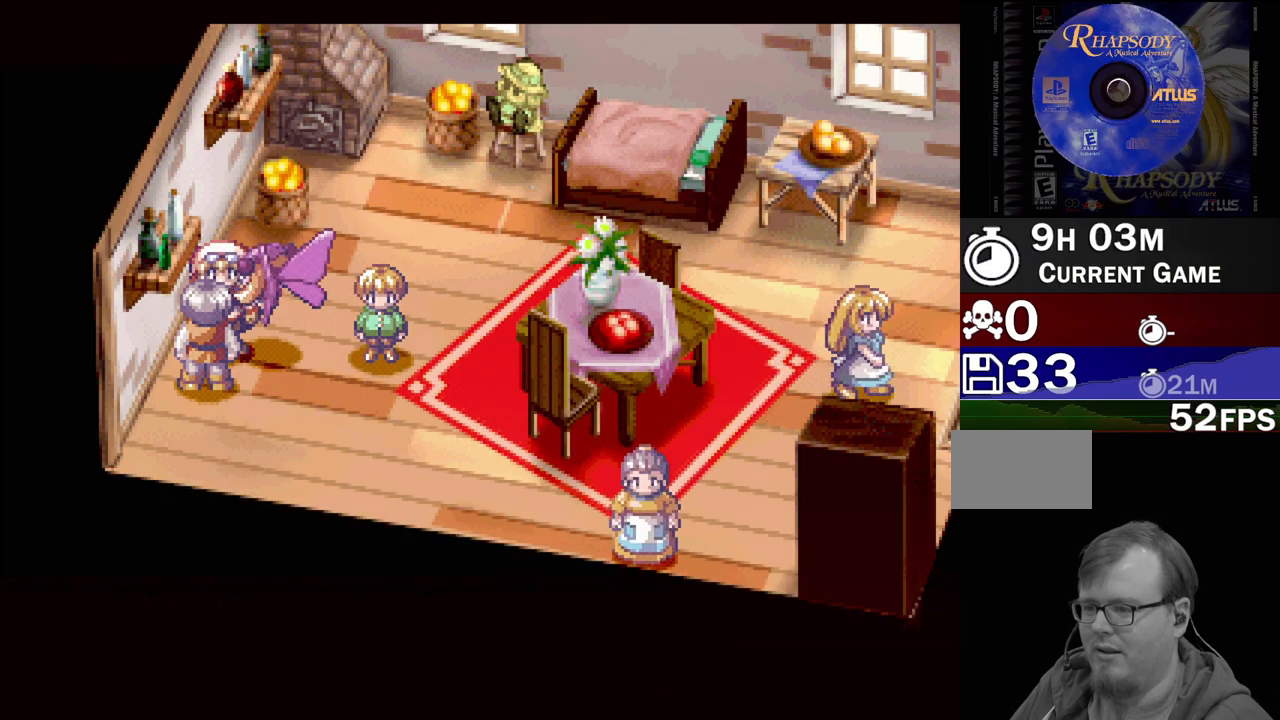
Gameplay with a controller (PlayStation layout); each line is a JSON object with the inputs held at the frame after it. "events" lists button and stick changes between this image and that frame as [ms after this image, input, new state], when the widget could be followed in between. Not read: L3 R3.
{"buttons": ["CROSS"], "events": [[50, "DPAD_RIGHT", "down"], [383, "CROSS", "down"], [467, "DPAD_RIGHT", "up"]]}
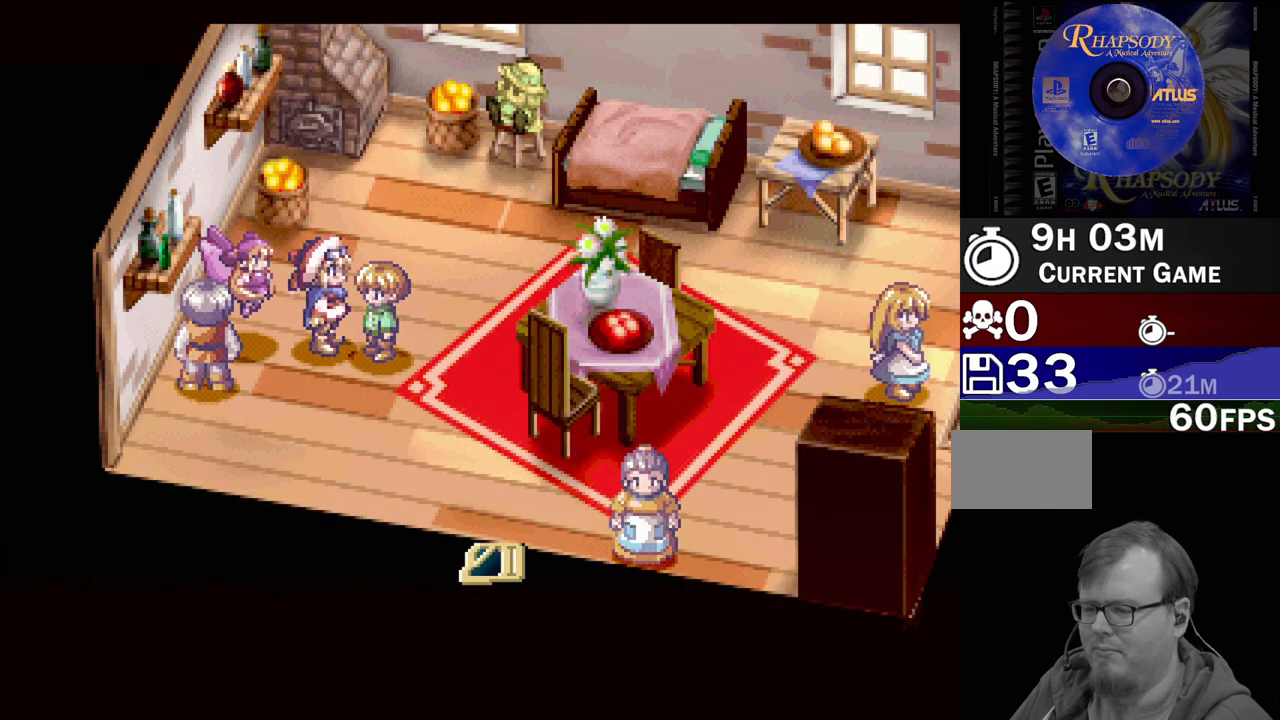
{"buttons": [], "events": [[50, "CROSS", "up"]]}
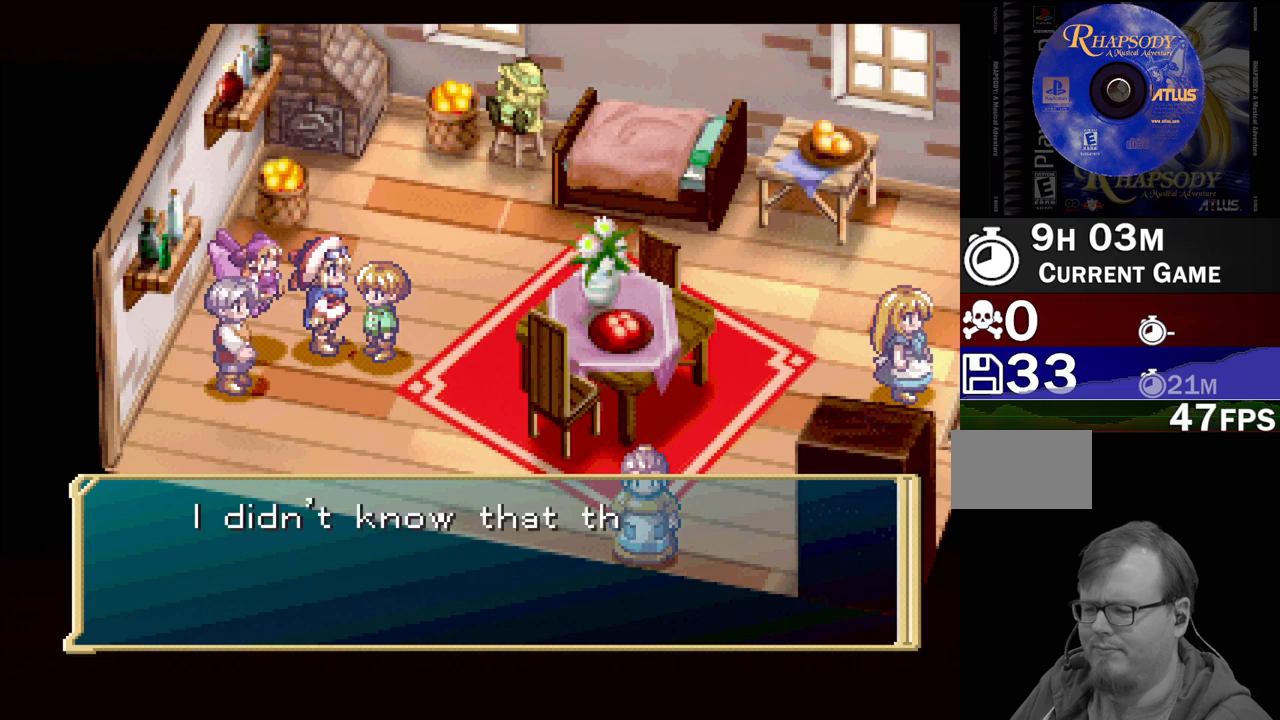
{"buttons": [], "events": []}
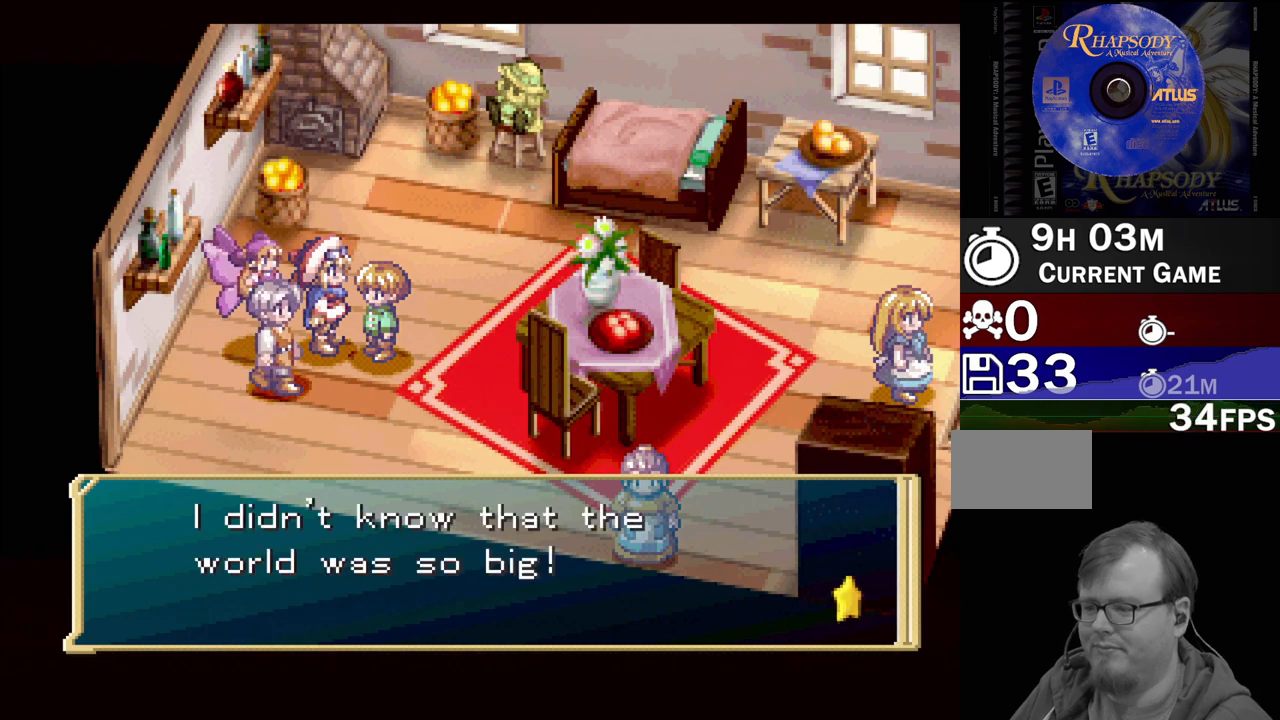
{"buttons": [], "events": []}
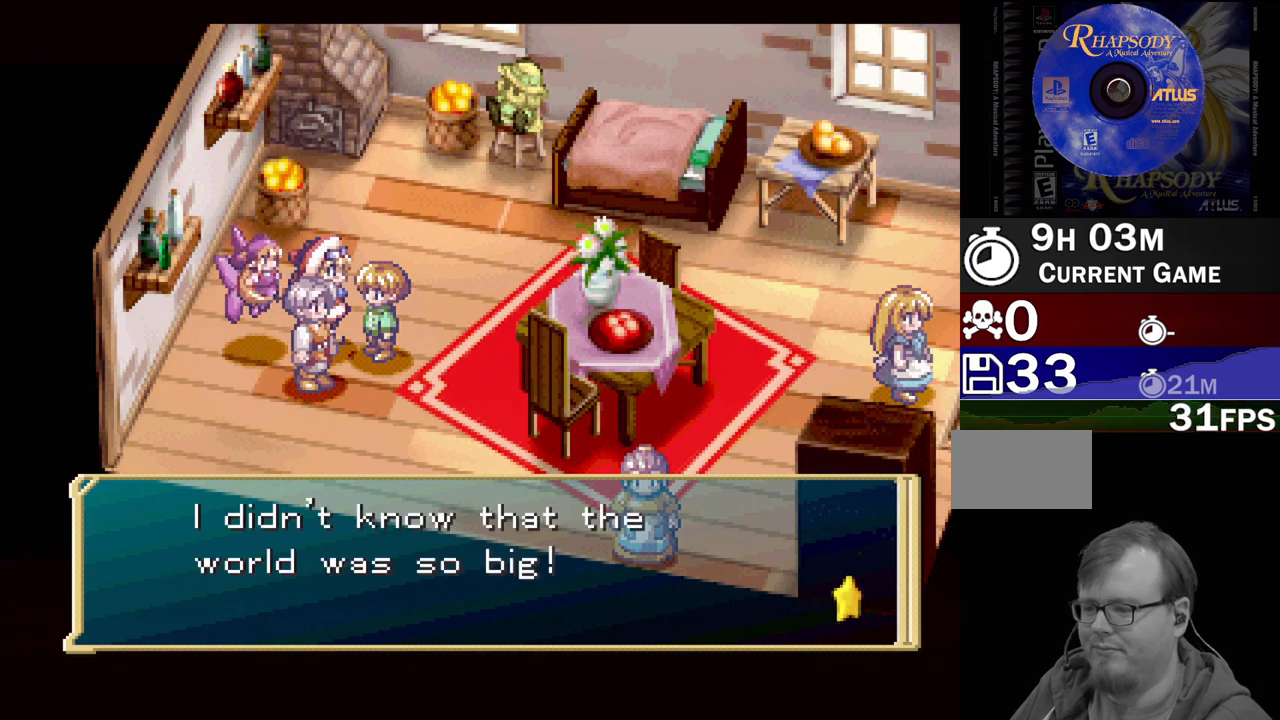
{"buttons": [], "events": [[200, "CROSS", "down"], [367, "CROSS", "up"]]}
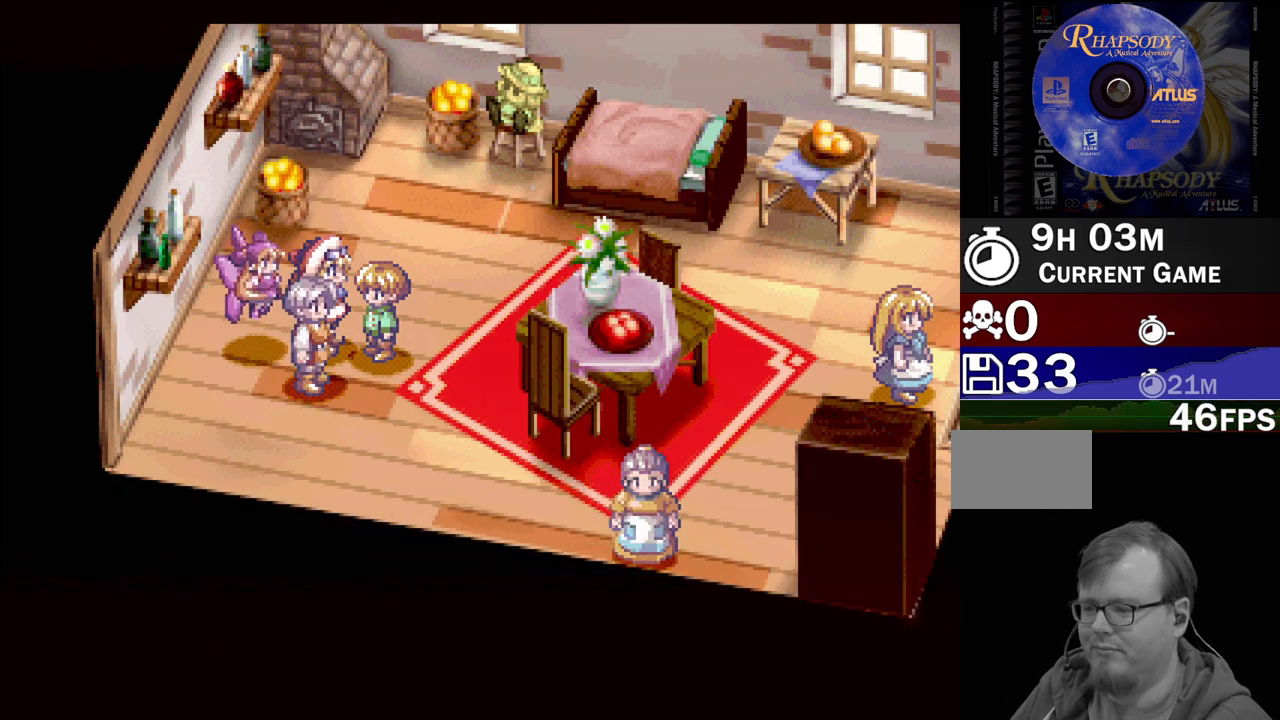
{"buttons": ["TRIANGLE", "DPAD_RIGHT"], "events": [[100, "TRIANGLE", "down"], [133, "DPAD_UP", "down"], [150, "DPAD_LEFT", "down"], [217, "DPAD_LEFT", "up"], [300, "DPAD_RIGHT", "down"], [333, "DPAD_UP", "up"]]}
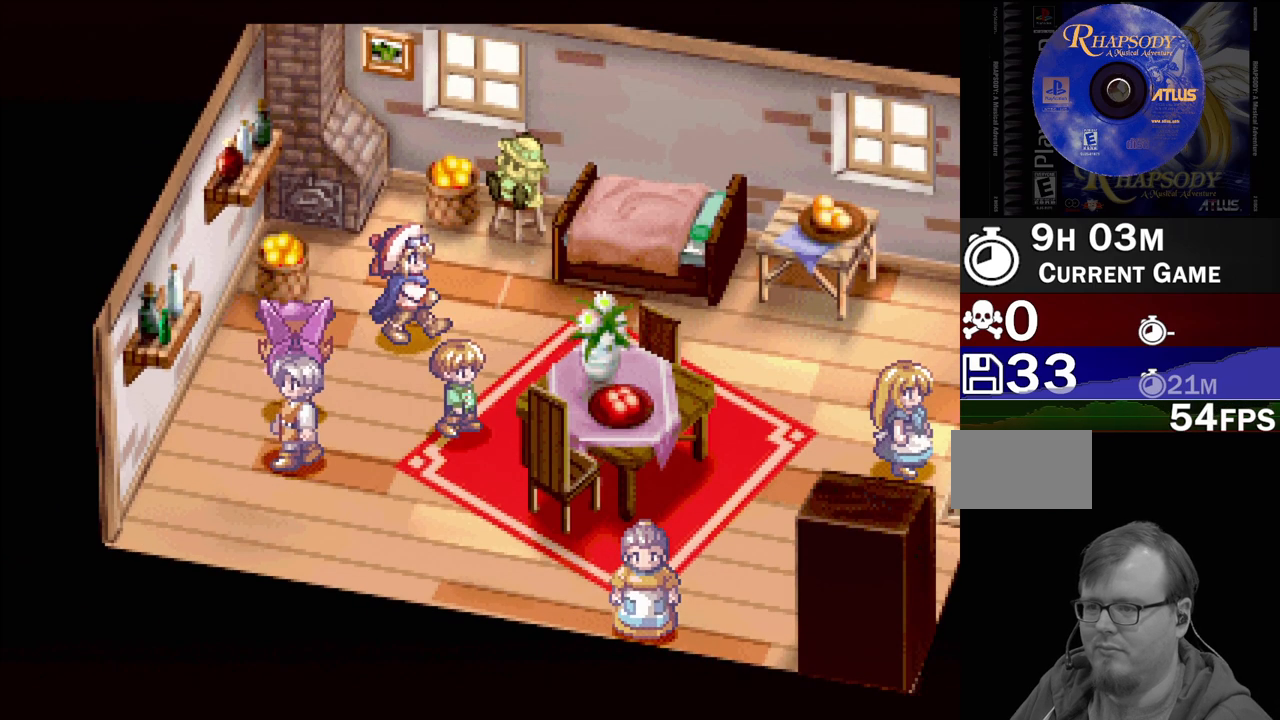
{"buttons": ["TRIANGLE", "DPAD_LEFT"], "events": [[300, "DPAD_RIGHT", "up"], [300, "DPAD_UP", "down"], [367, "DPAD_LEFT", "down"], [417, "DPAD_UP", "up"]]}
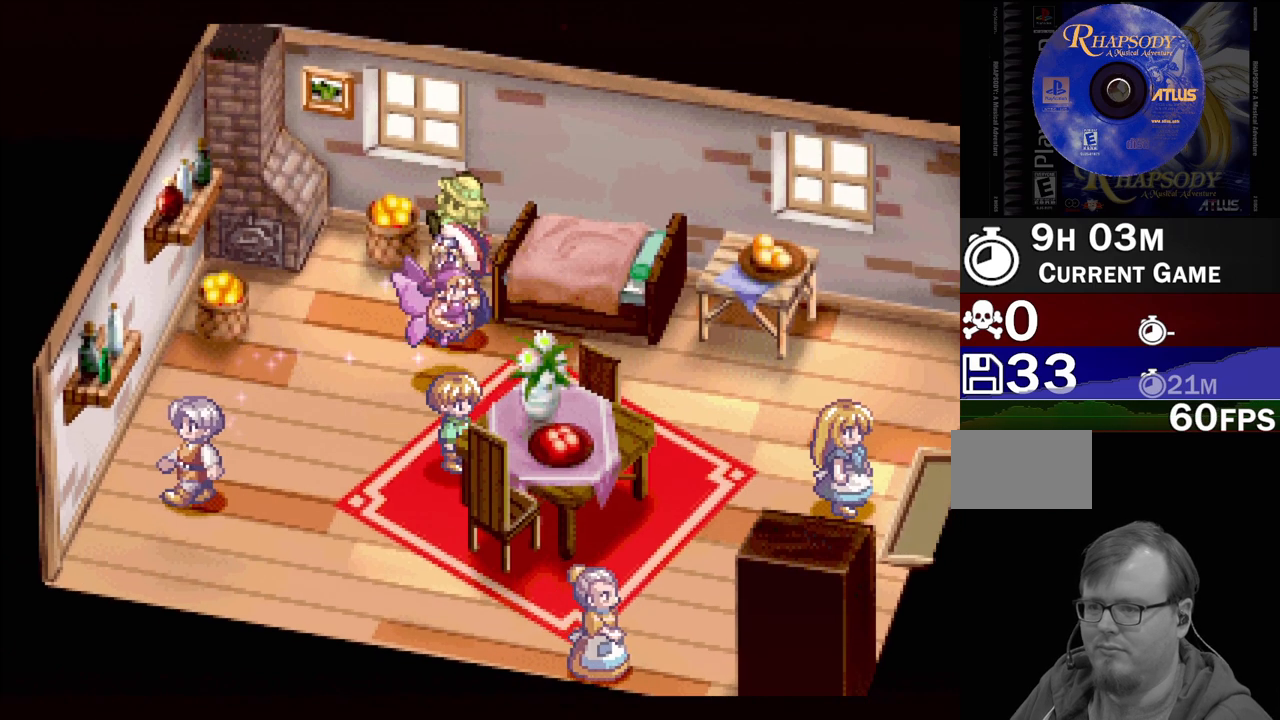
{"buttons": ["CROSS", "DPAD_UP", "DPAD_RIGHT"], "events": [[150, "DPAD_LEFT", "up"], [150, "DPAD_UP", "down"], [150, "TRIANGLE", "up"], [200, "DPAD_RIGHT", "down"], [300, "DPAD_UP", "up"], [500, "CROSS", "down"], [500, "DPAD_UP", "down"]]}
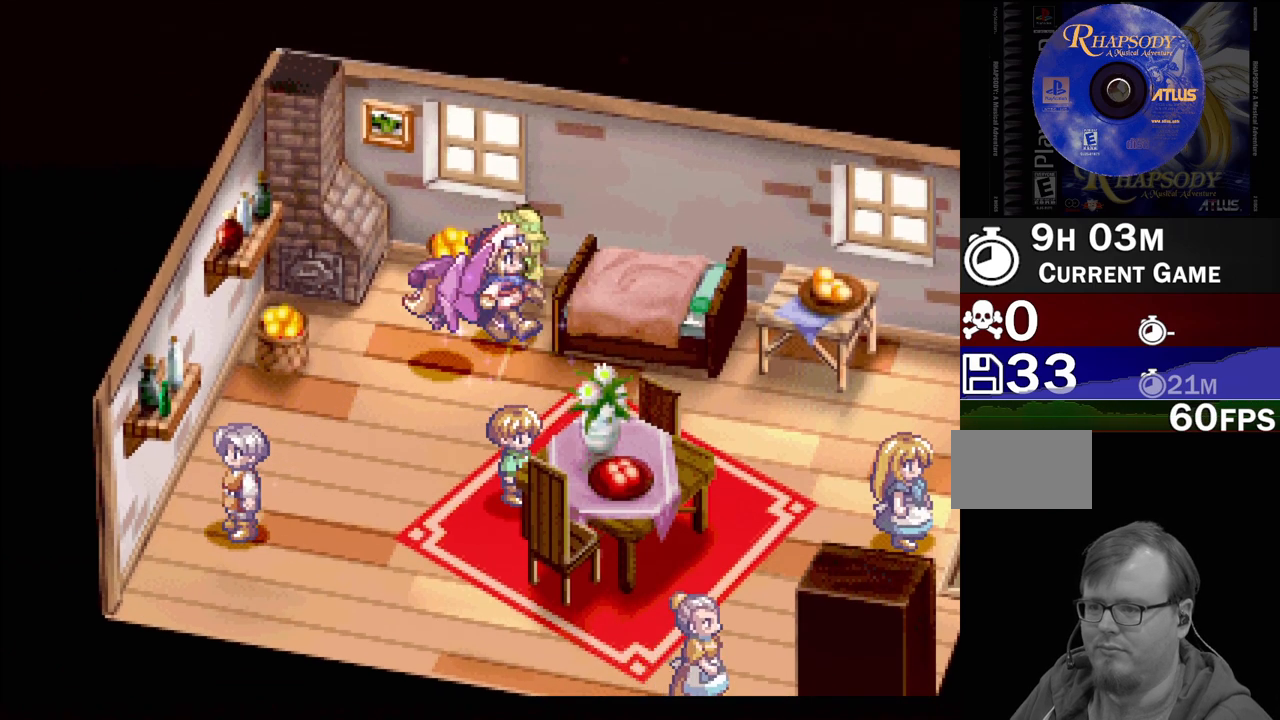
{"buttons": ["CROSS"], "events": [[33, "DPAD_RIGHT", "up"], [167, "CROSS", "up"], [200, "DPAD_UP", "up"], [400, "CROSS", "down"]]}
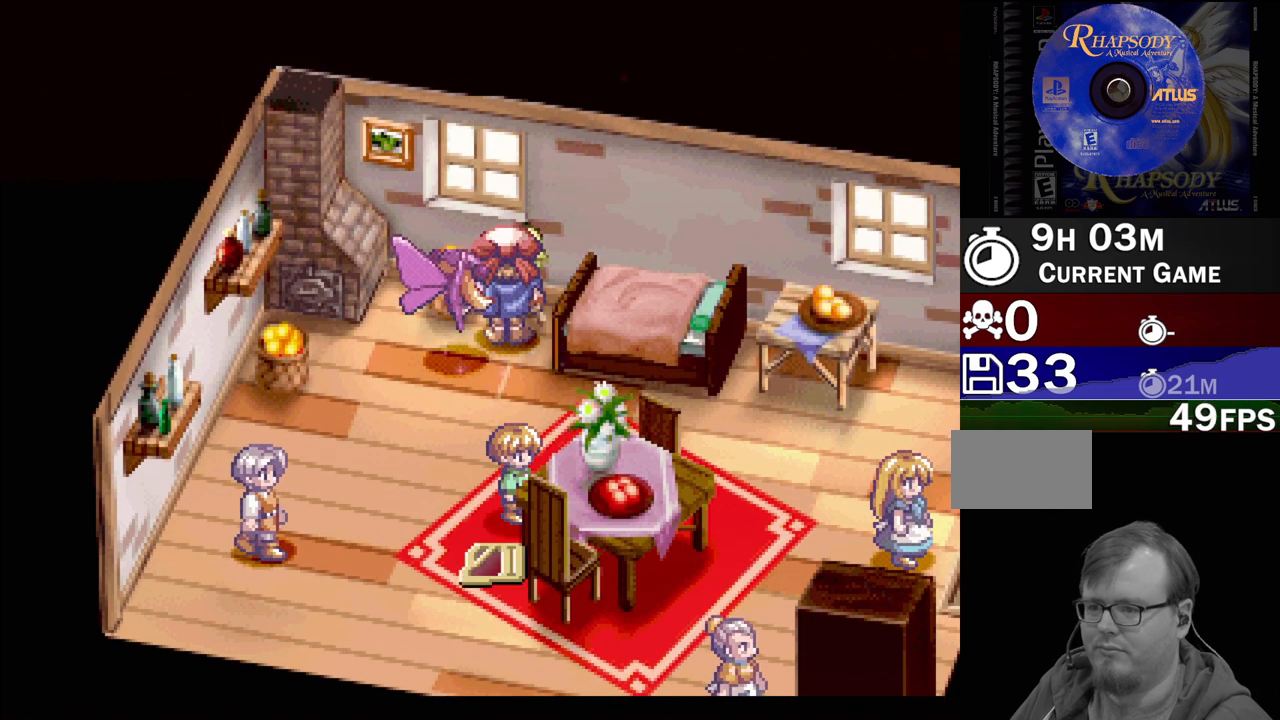
{"buttons": [], "events": [[33, "CROSS", "up"], [333, "CROSS", "down"], [450, "CROSS", "up"]]}
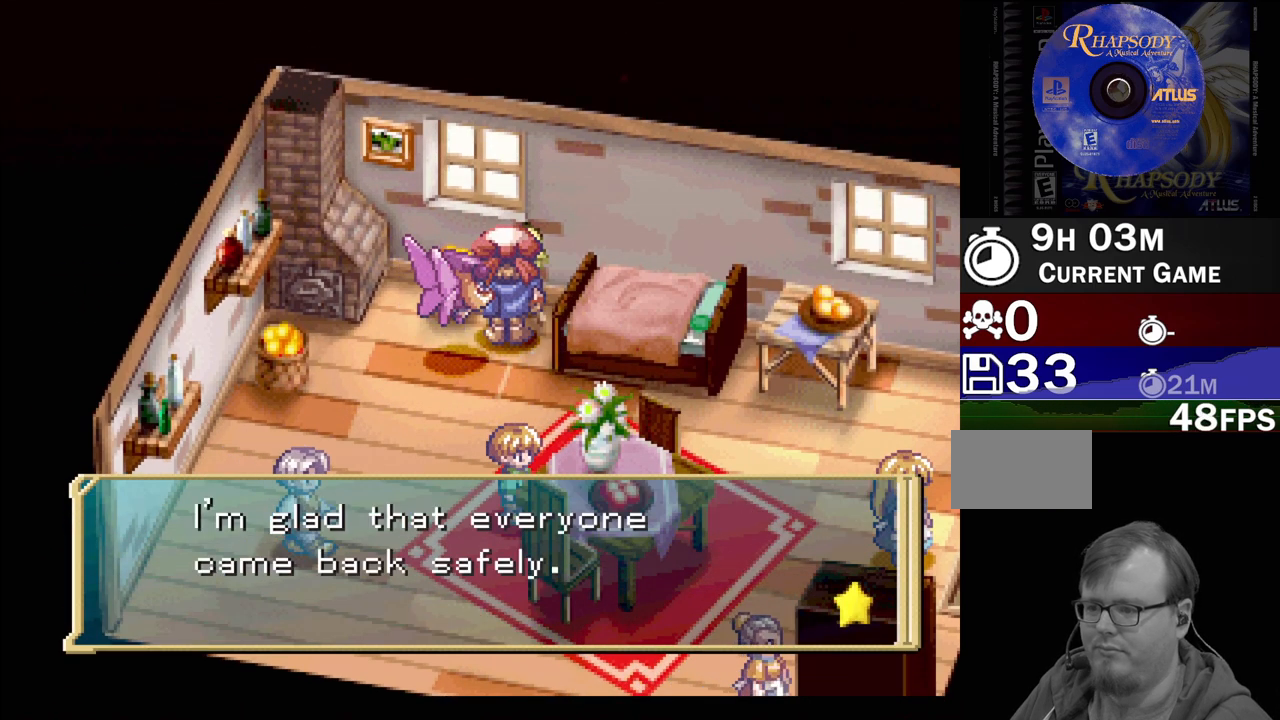
{"buttons": ["CROSS"], "events": [[467, "CROSS", "down"]]}
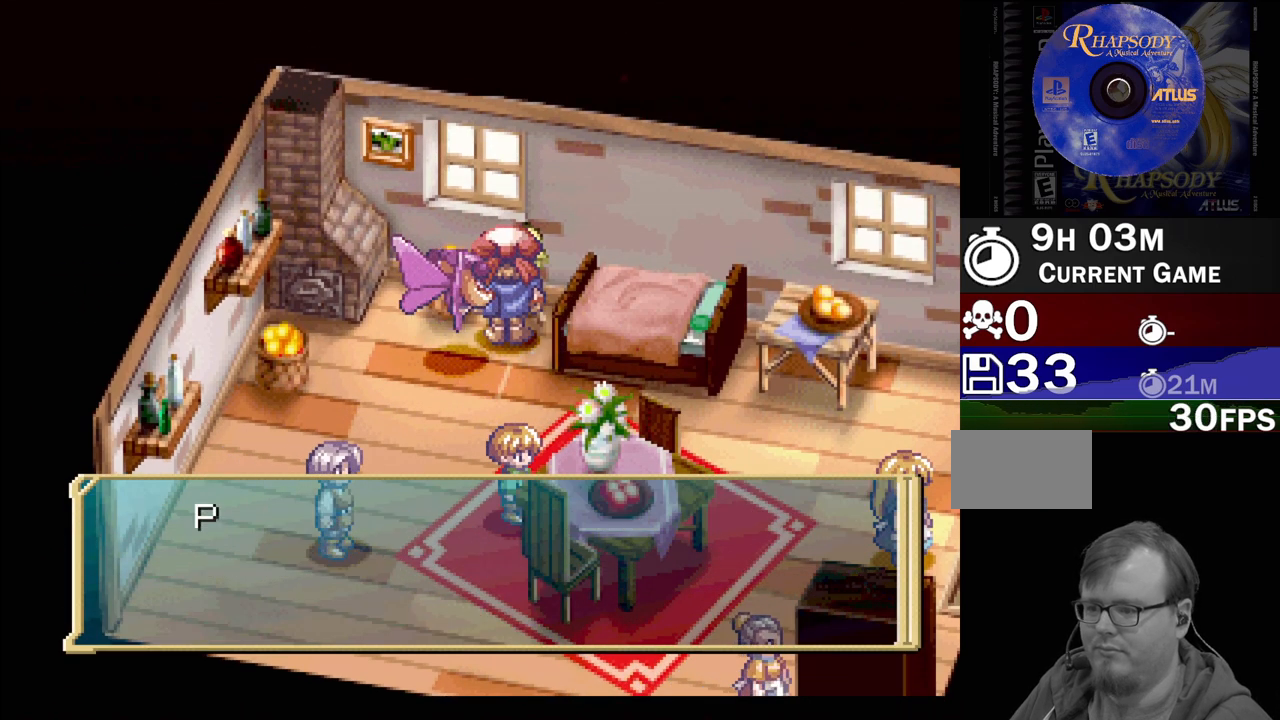
{"buttons": [], "events": [[100, "CROSS", "up"]]}
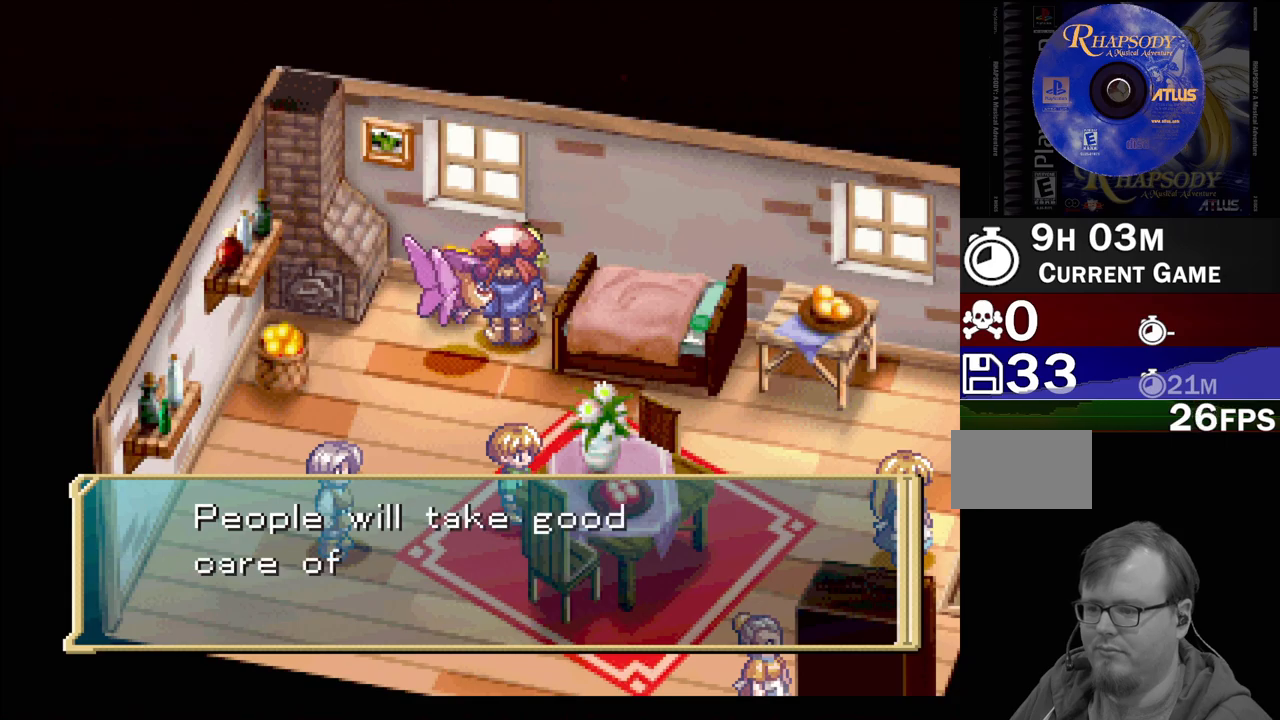
{"buttons": [], "events": []}
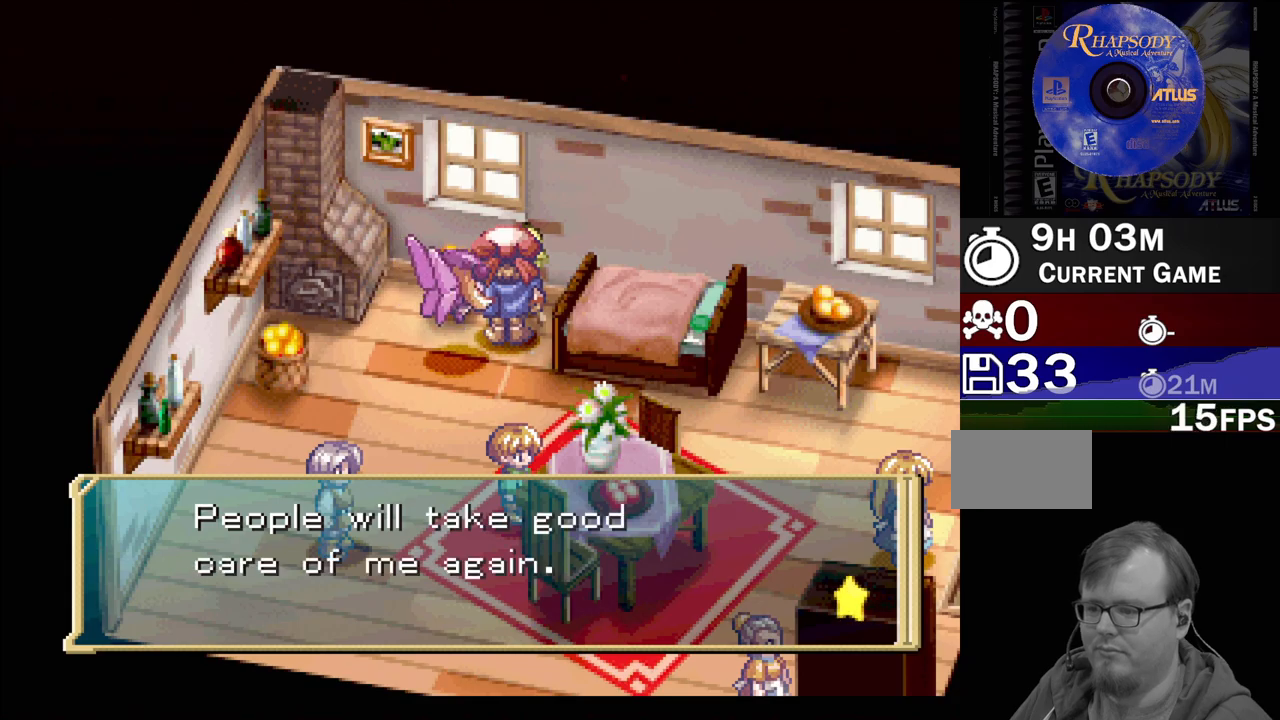
{"buttons": ["DPAD_DOWN"], "events": [[183, "CROSS", "down"], [333, "CROSS", "up"], [500, "DPAD_DOWN", "down"]]}
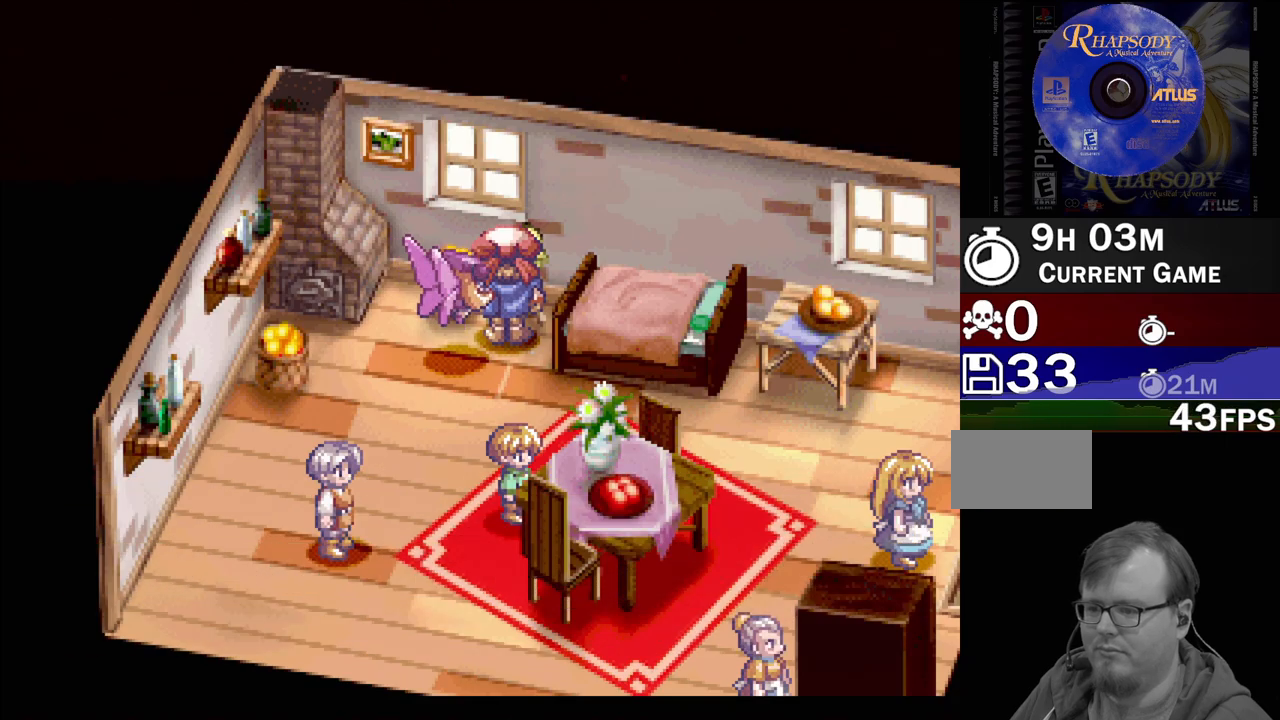
{"buttons": ["TRIANGLE", "DPAD_RIGHT"], "events": [[33, "TRIANGLE", "down"], [200, "DPAD_RIGHT", "down"], [267, "DPAD_DOWN", "up"]]}
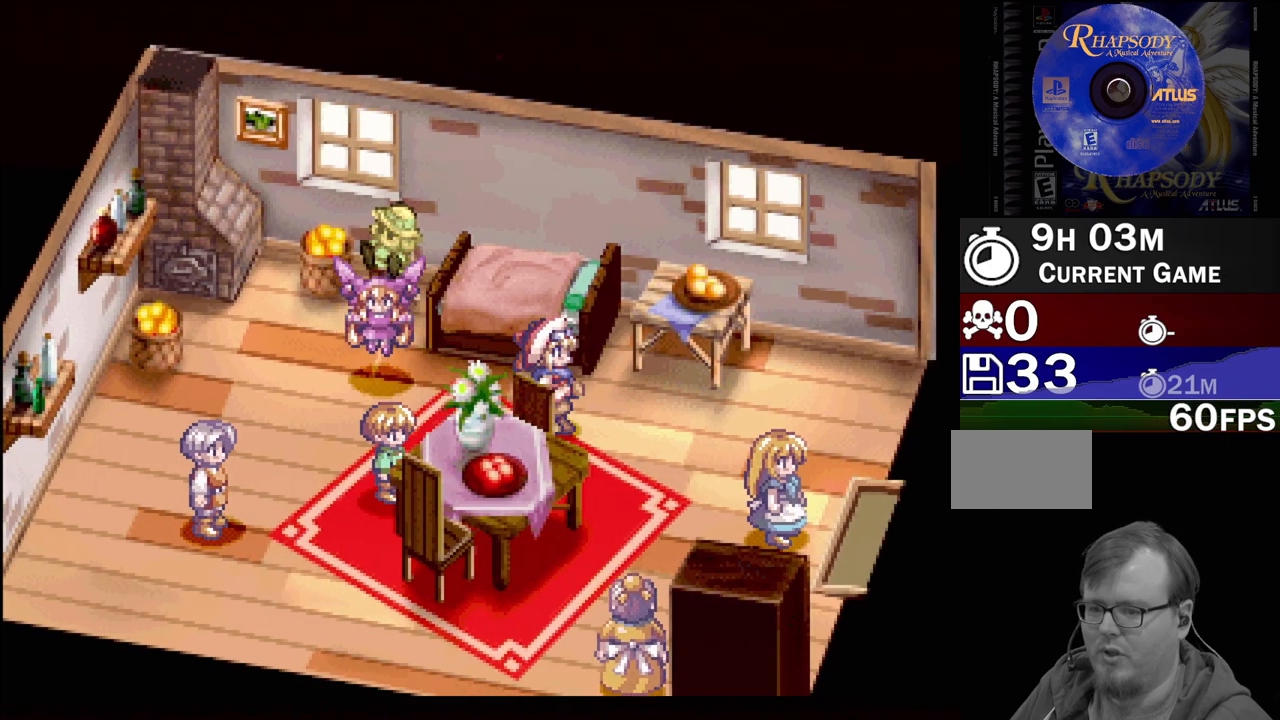
{"buttons": ["TRIANGLE", "DPAD_DOWN", "DPAD_RIGHT"], "events": [[317, "DPAD_DOWN", "down"]]}
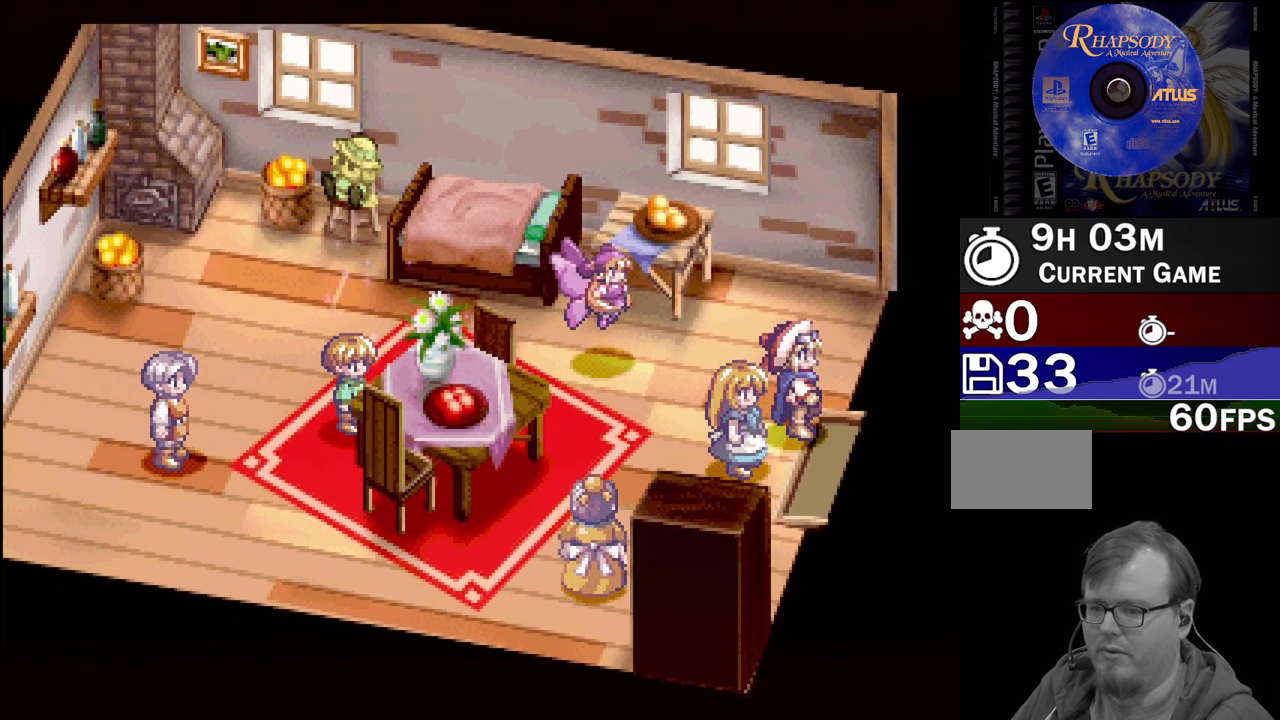
{"buttons": [], "events": [[133, "DPAD_DOWN", "up"], [317, "DPAD_RIGHT", "up"], [350, "TRIANGLE", "up"]]}
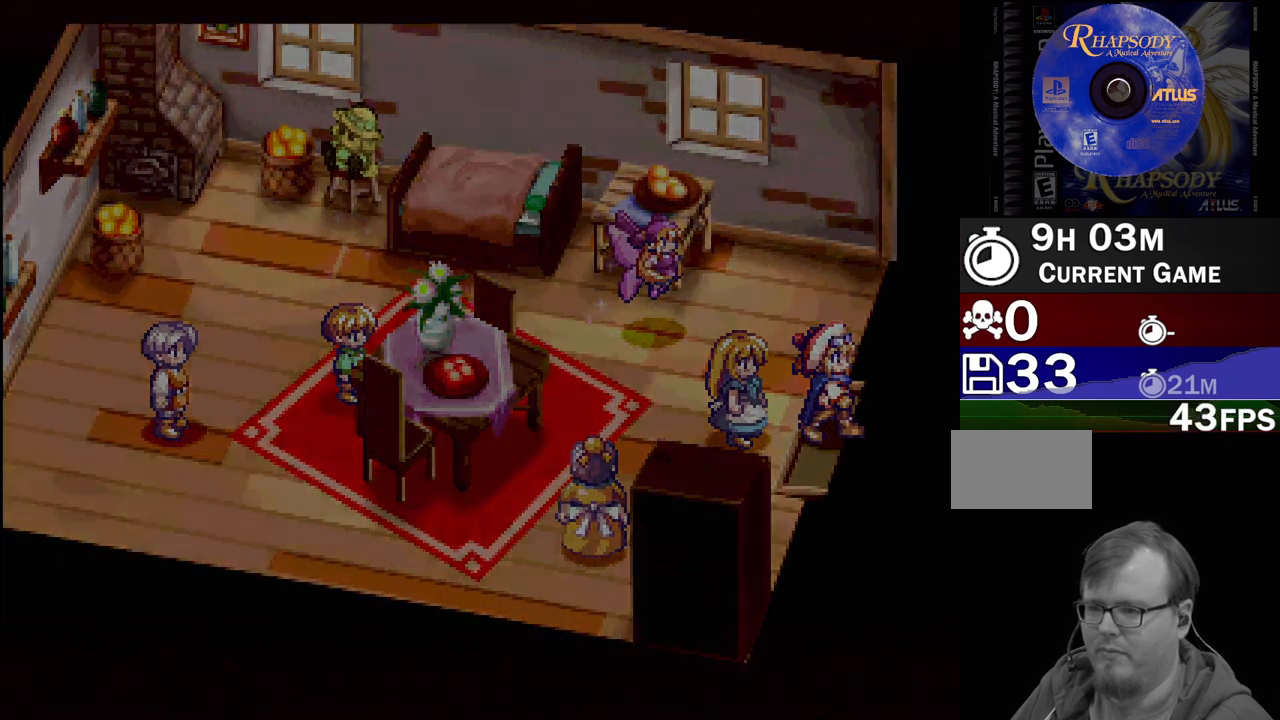
{"buttons": [], "events": []}
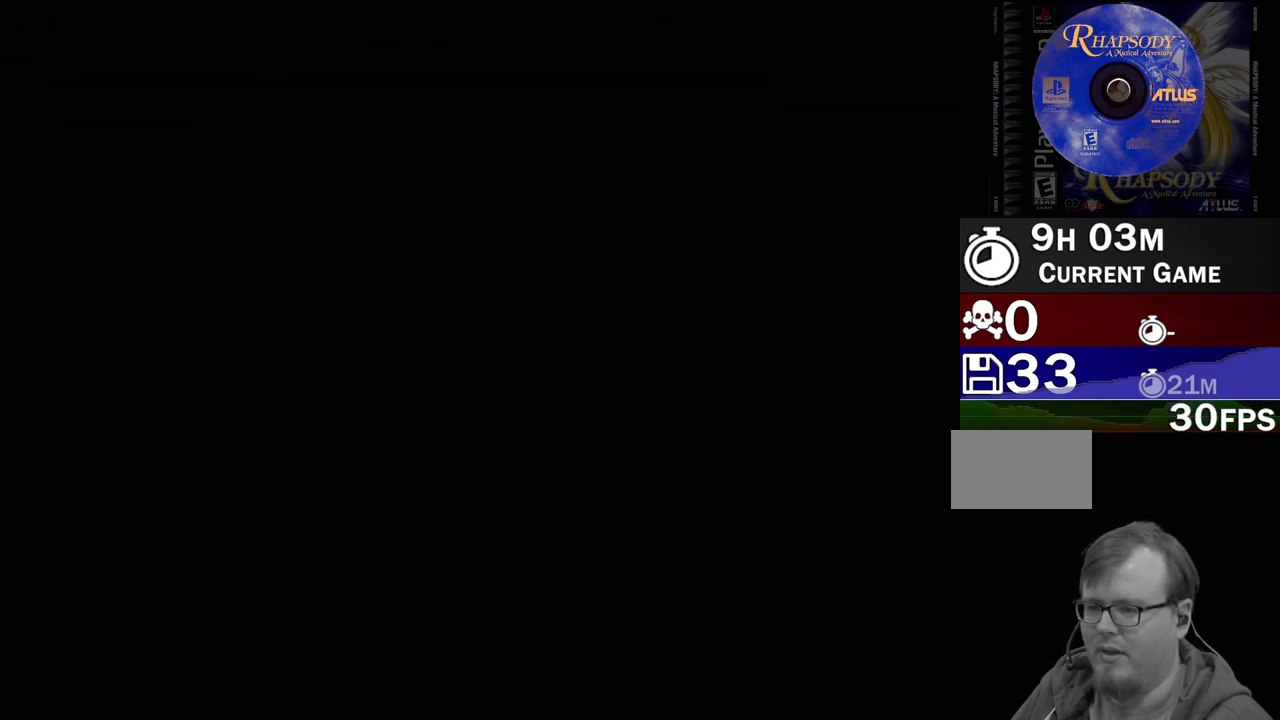
{"buttons": [], "events": []}
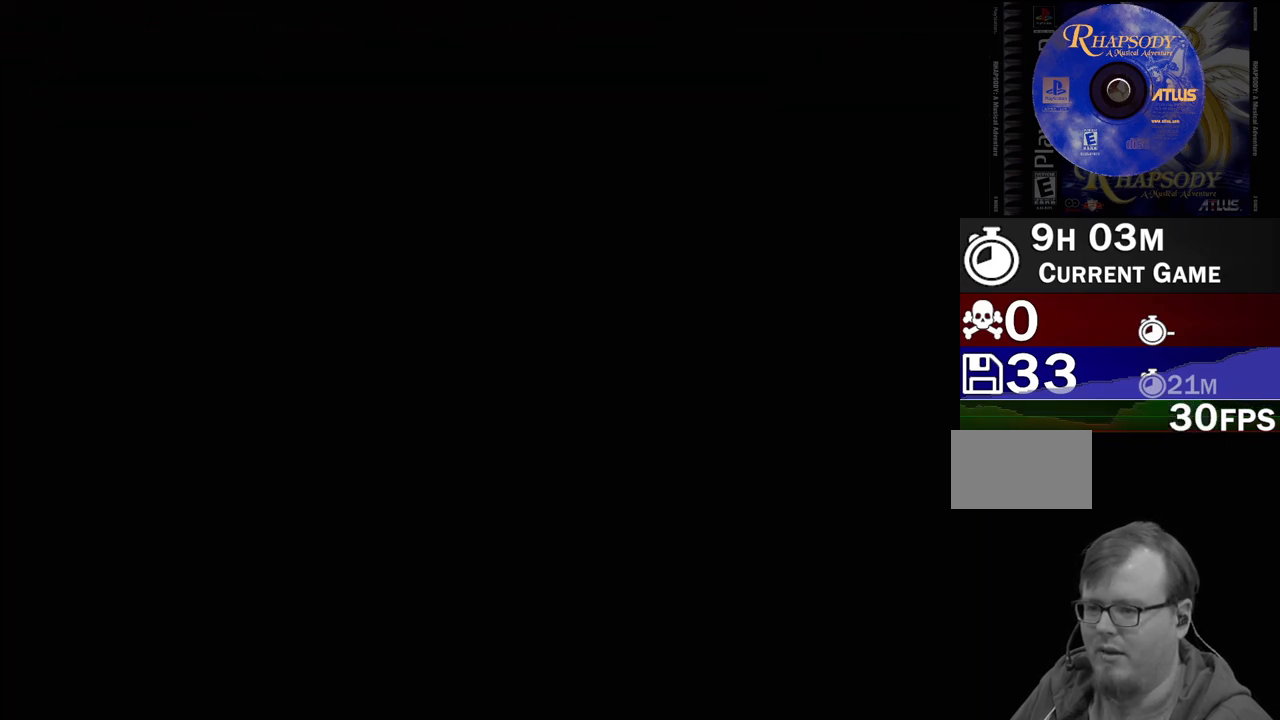
{"buttons": ["TRIANGLE", "DPAD_RIGHT"], "events": [[400, "DPAD_RIGHT", "down"], [400, "TRIANGLE", "down"]]}
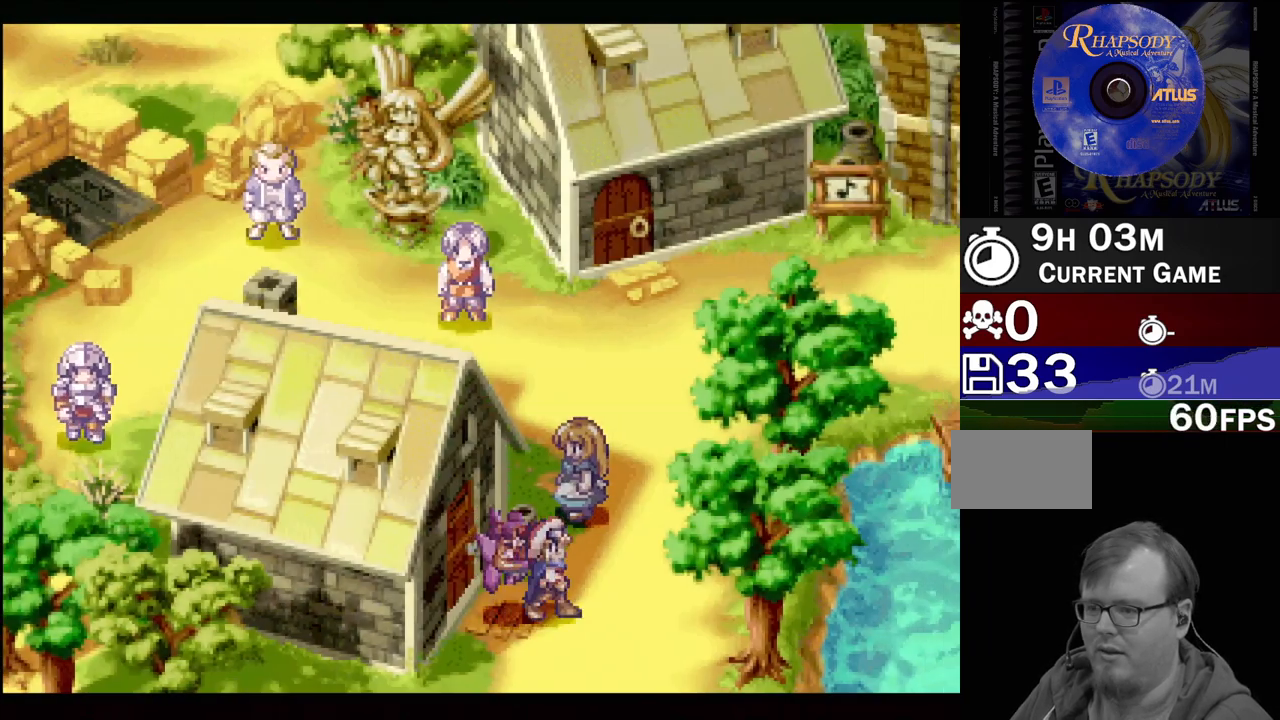
{"buttons": ["TRIANGLE", "DPAD_UP", "DPAD_LEFT"], "events": [[50, "DPAD_UP", "down"], [150, "DPAD_UP", "up"], [233, "DPAD_UP", "down"], [267, "DPAD_RIGHT", "up"], [417, "DPAD_LEFT", "down"]]}
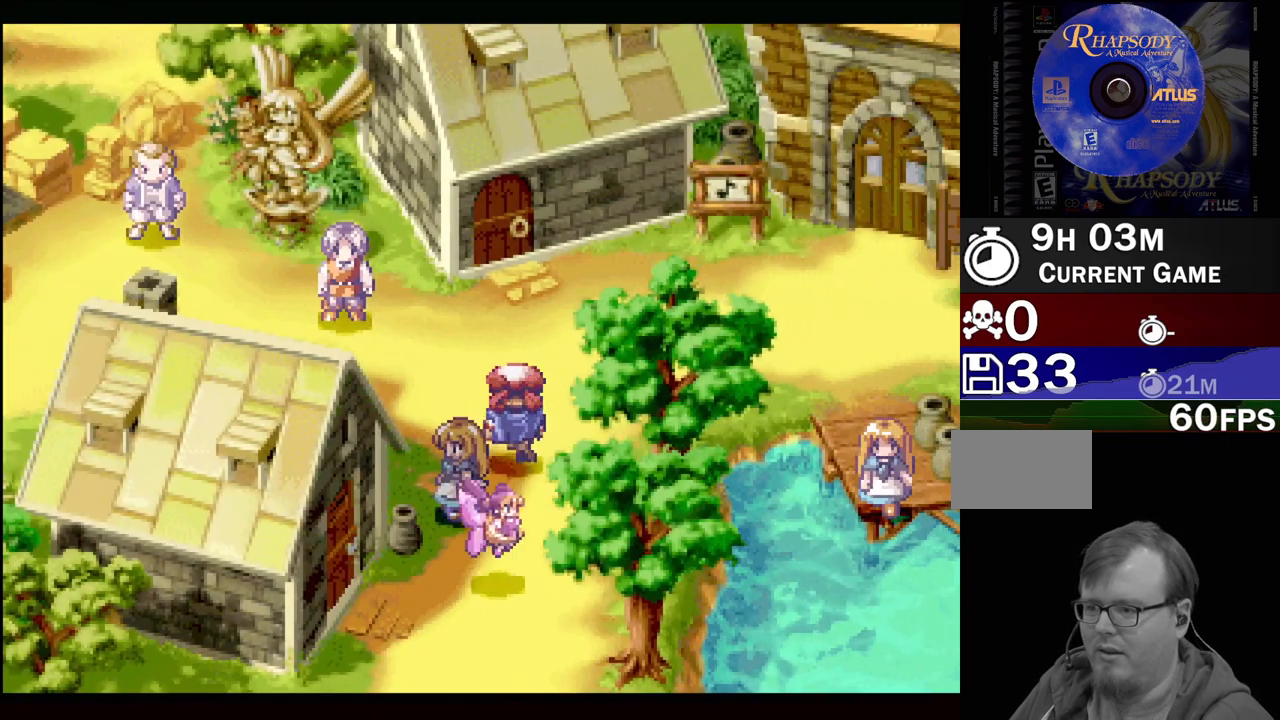
{"buttons": ["TRIANGLE", "DPAD_UP"], "events": [[33, "DPAD_LEFT", "up"]]}
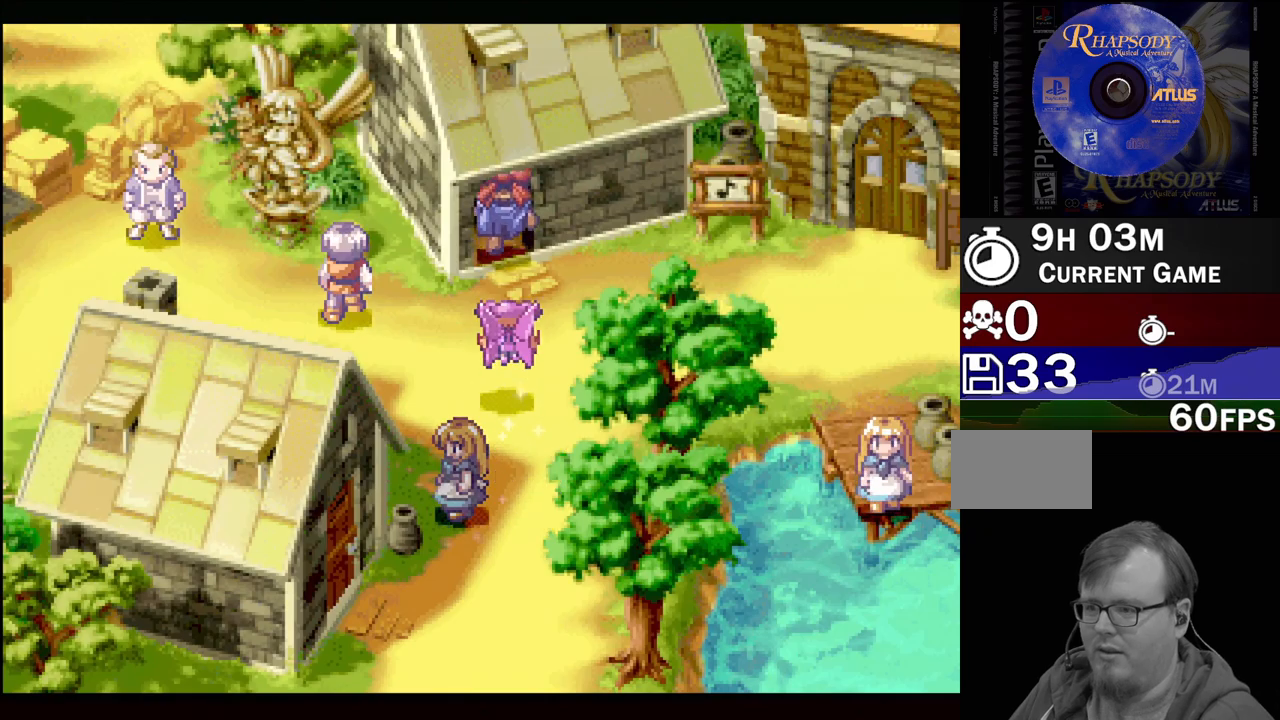
{"buttons": [], "events": [[283, "DPAD_UP", "up"], [300, "TRIANGLE", "up"]]}
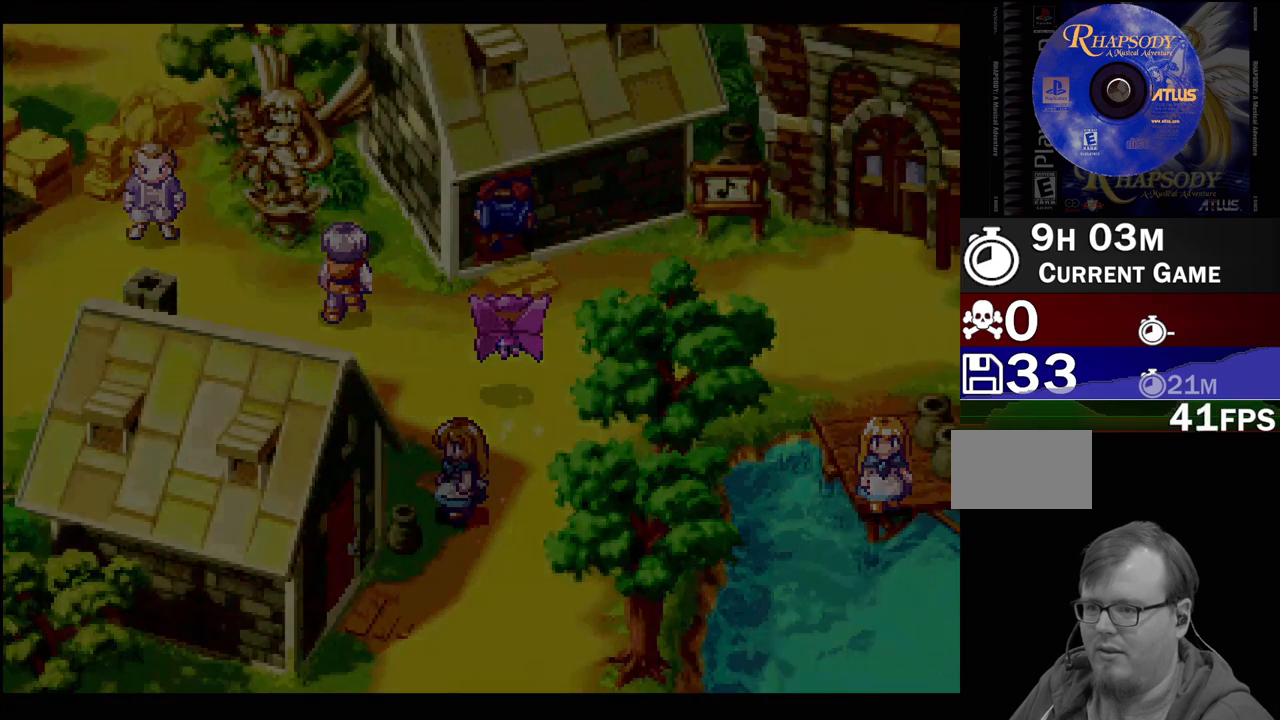
{"buttons": [], "events": []}
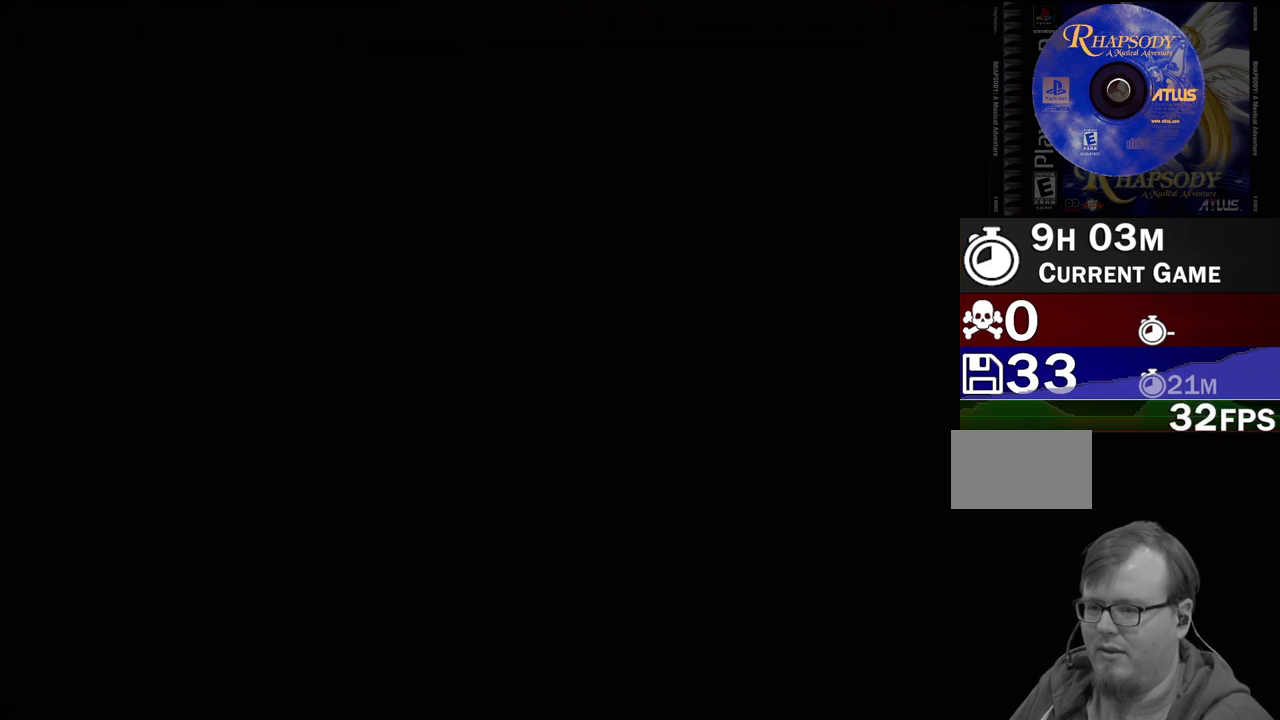
{"buttons": [], "events": []}
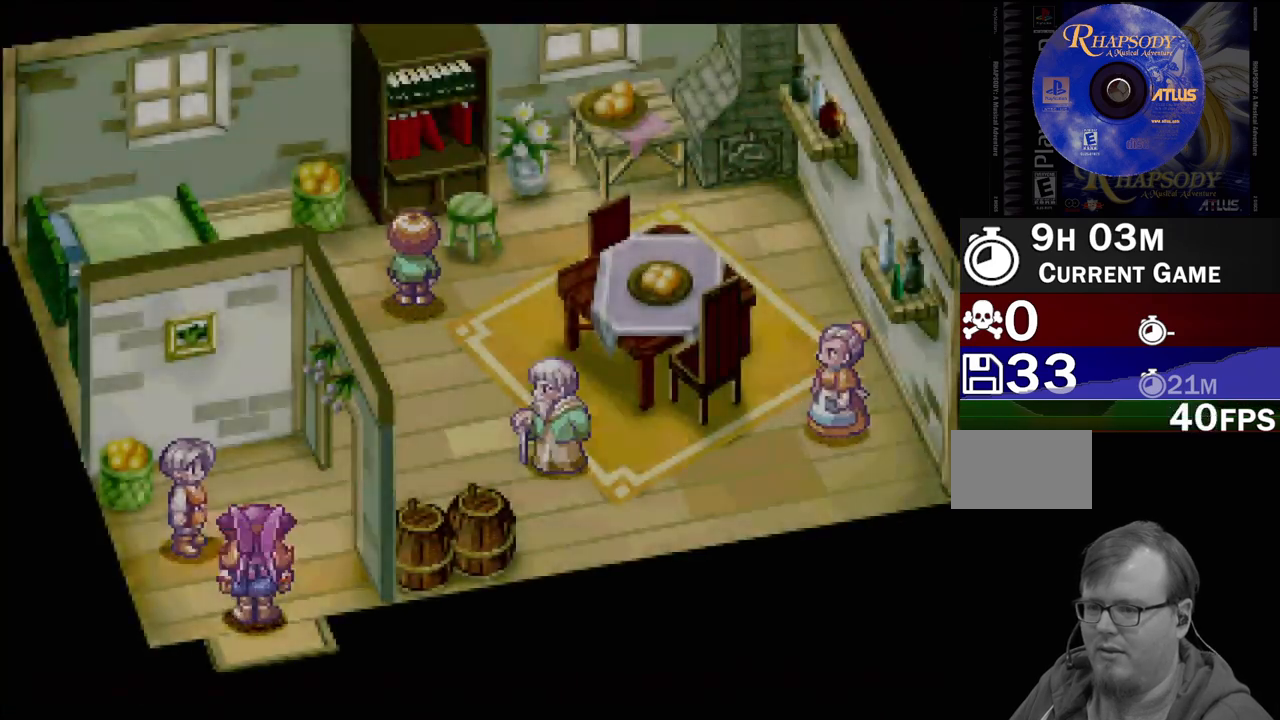
{"buttons": ["TRIANGLE", "DPAD_UP", "DPAD_LEFT"], "events": [[250, "TRIANGLE", "down"], [450, "DPAD_UP", "down"], [500, "DPAD_LEFT", "down"]]}
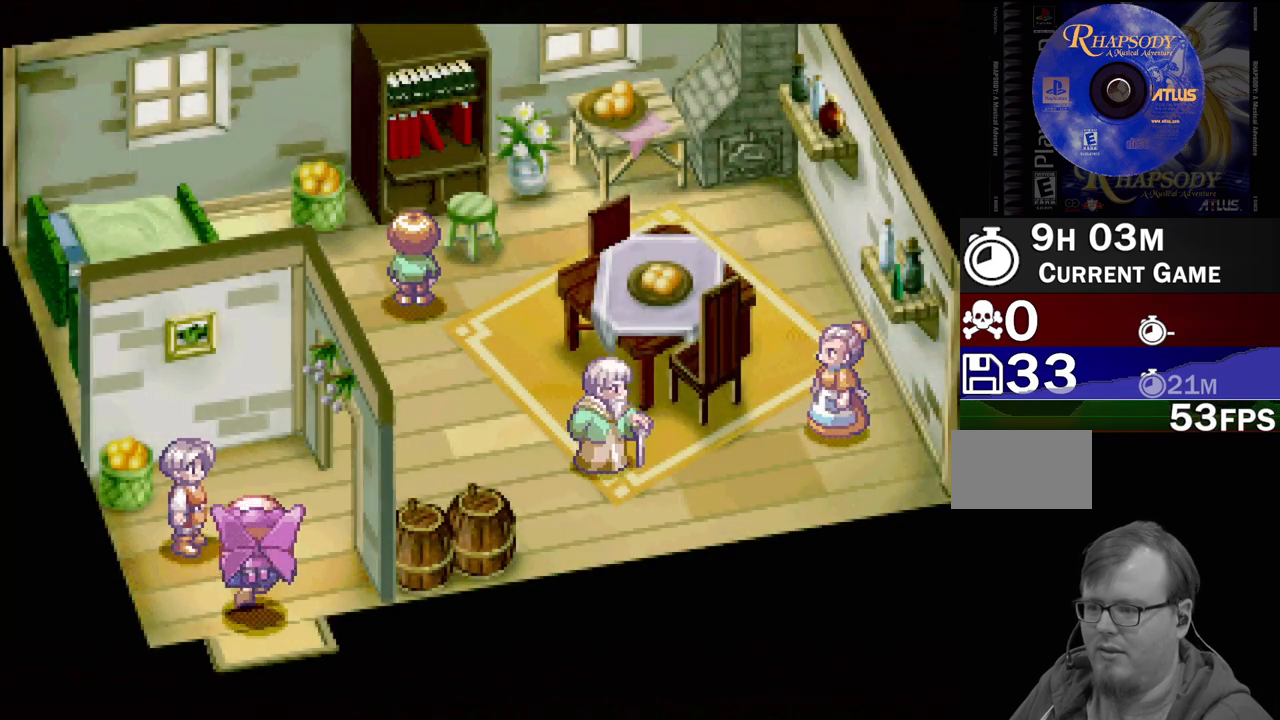
{"buttons": [], "events": [[83, "TRIANGLE", "up"], [167, "CROSS", "down"], [183, "DPAD_UP", "up"], [233, "DPAD_LEFT", "up"], [300, "CROSS", "up"]]}
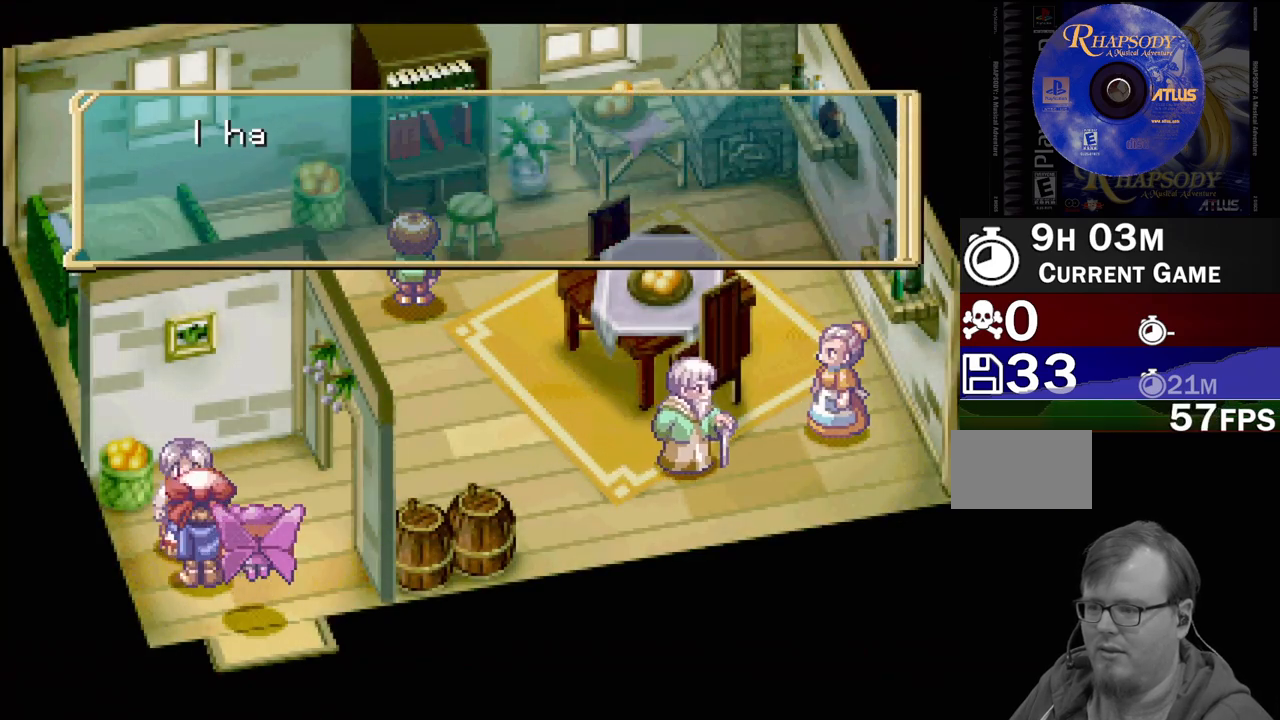
{"buttons": [], "events": [[150, "CROSS", "down"], [283, "CROSS", "up"]]}
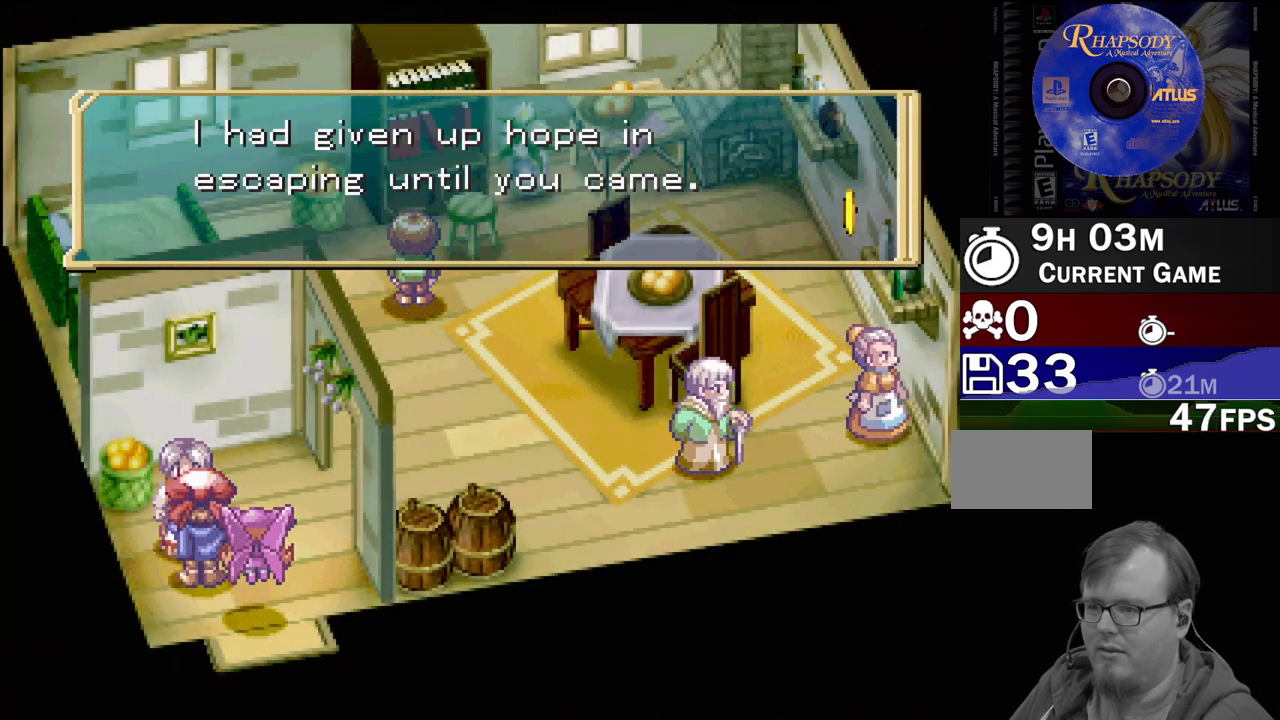
{"buttons": [], "events": [[350, "CROSS", "down"], [483, "CROSS", "up"]]}
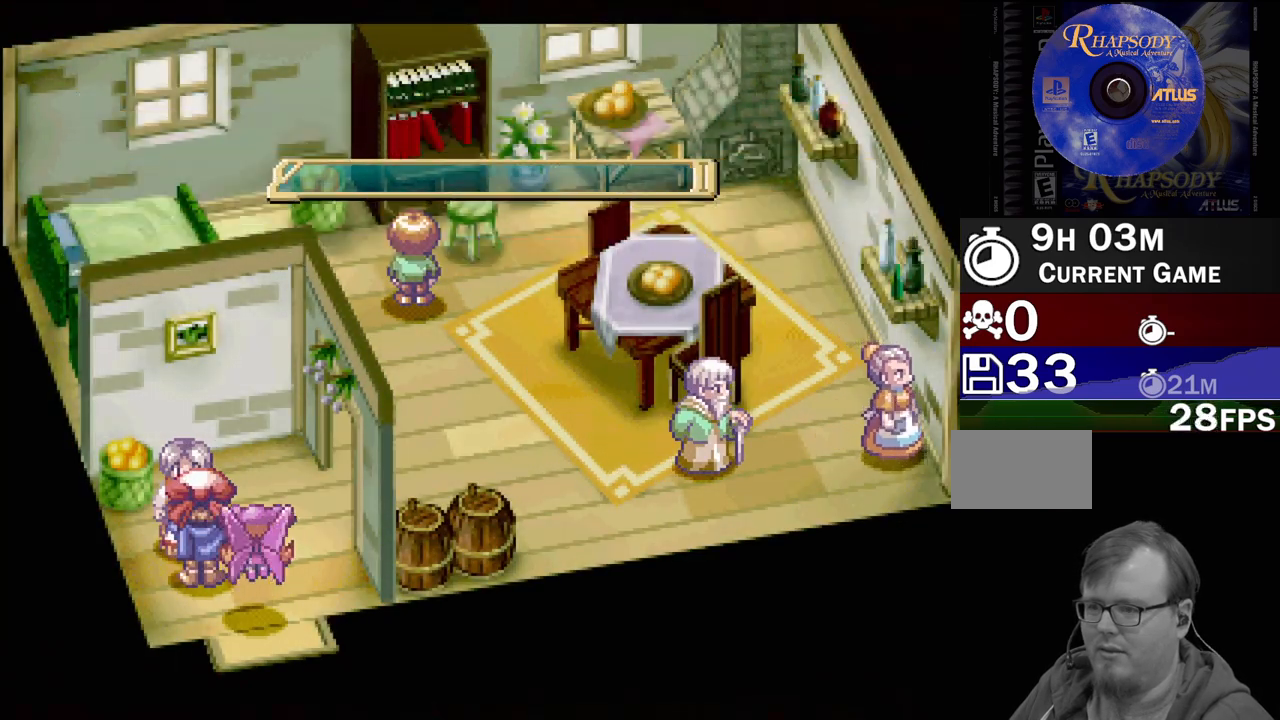
{"buttons": ["TRIANGLE", "DPAD_UP", "DPAD_RIGHT"], "events": [[167, "DPAD_RIGHT", "down"], [200, "TRIANGLE", "down"], [350, "DPAD_UP", "down"]]}